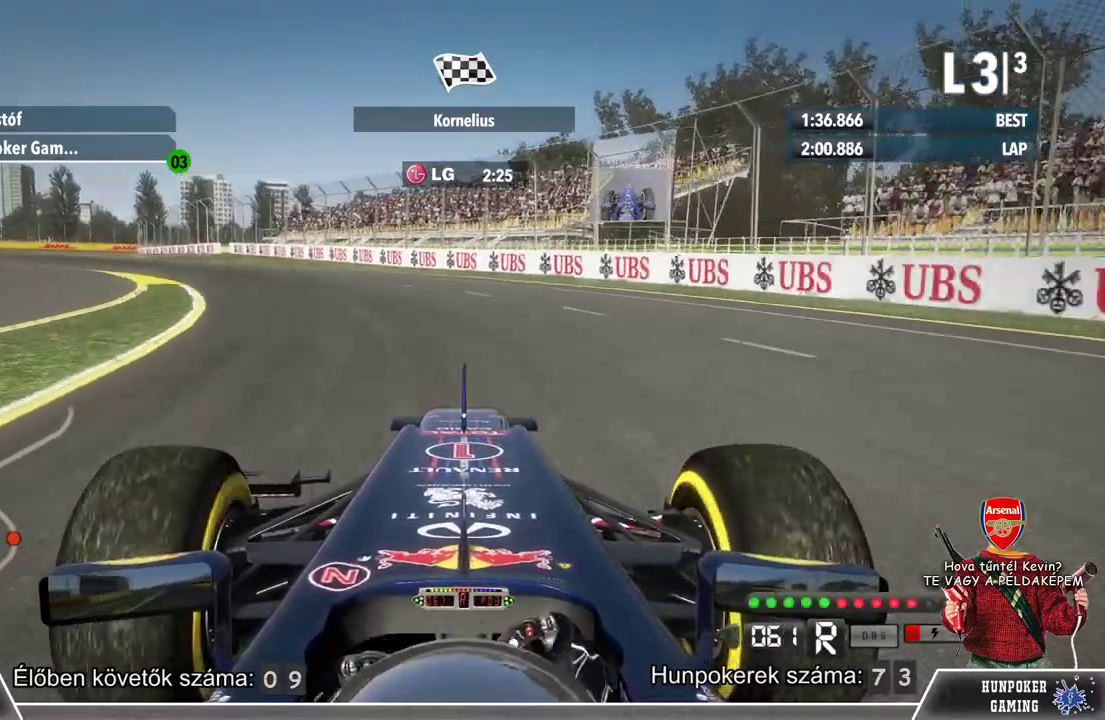
Gameplay with a controller (Xbox layout); each line is a JSON object with the inputs held at the frame after it. "events" lists button and stick changes between this image and that frame as [ms after this image, input, new state], when the widget could be followed in between.
{"buttons": ["L2"], "left_stick": "left", "right_stick": "center", "events": [[167, "left_stick", "center"], [433, "left_stick", "left"]]}
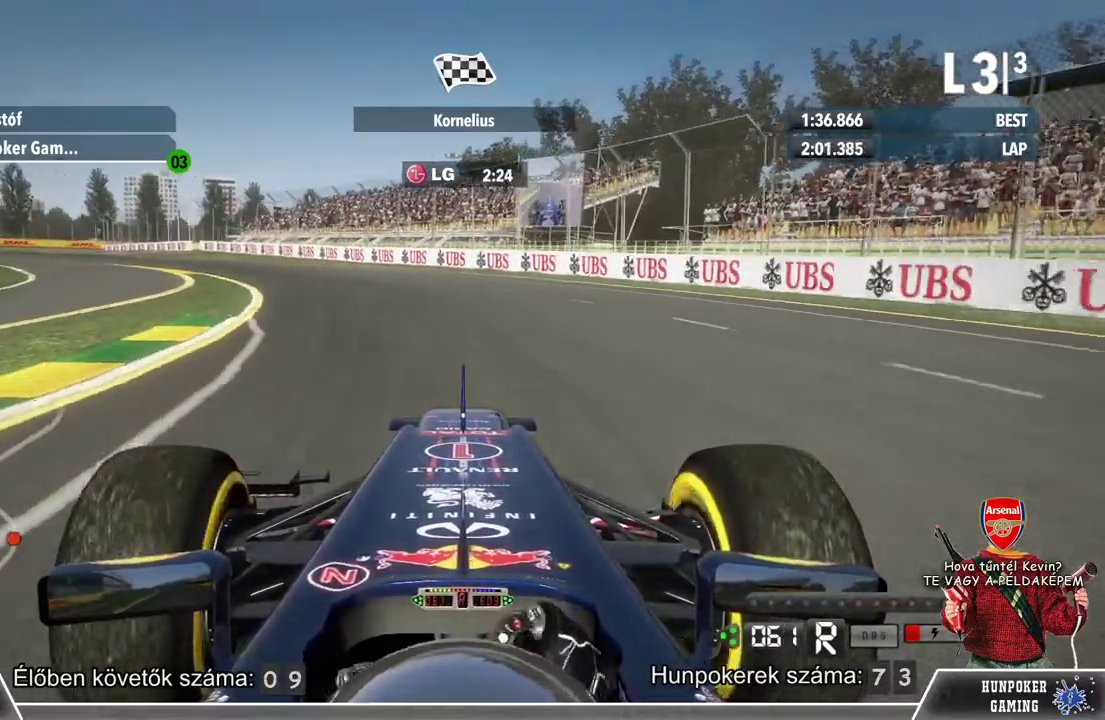
{"buttons": ["L2"], "left_stick": "left", "right_stick": "center", "events": []}
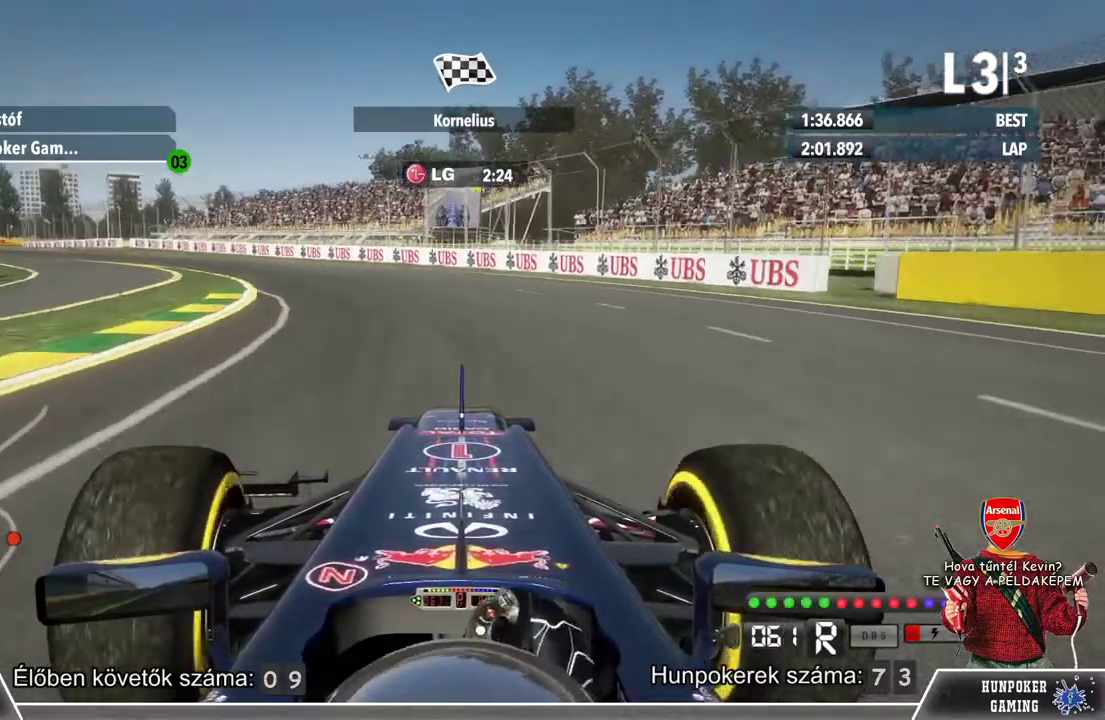
{"buttons": ["L2"], "left_stick": "left", "right_stick": "center", "events": [[200, "left_stick", "center"], [367, "left_stick", "left"]]}
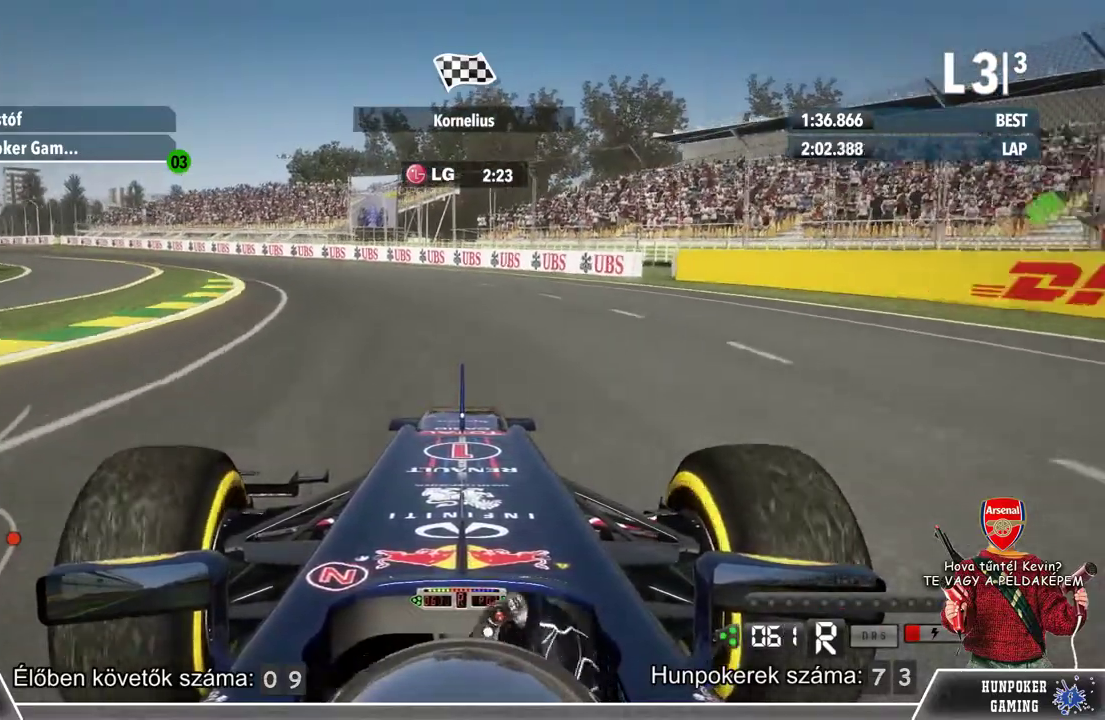
{"buttons": ["L2"], "left_stick": "left", "right_stick": "center", "events": [[67, "left_stick", "center"], [500, "left_stick", "left"]]}
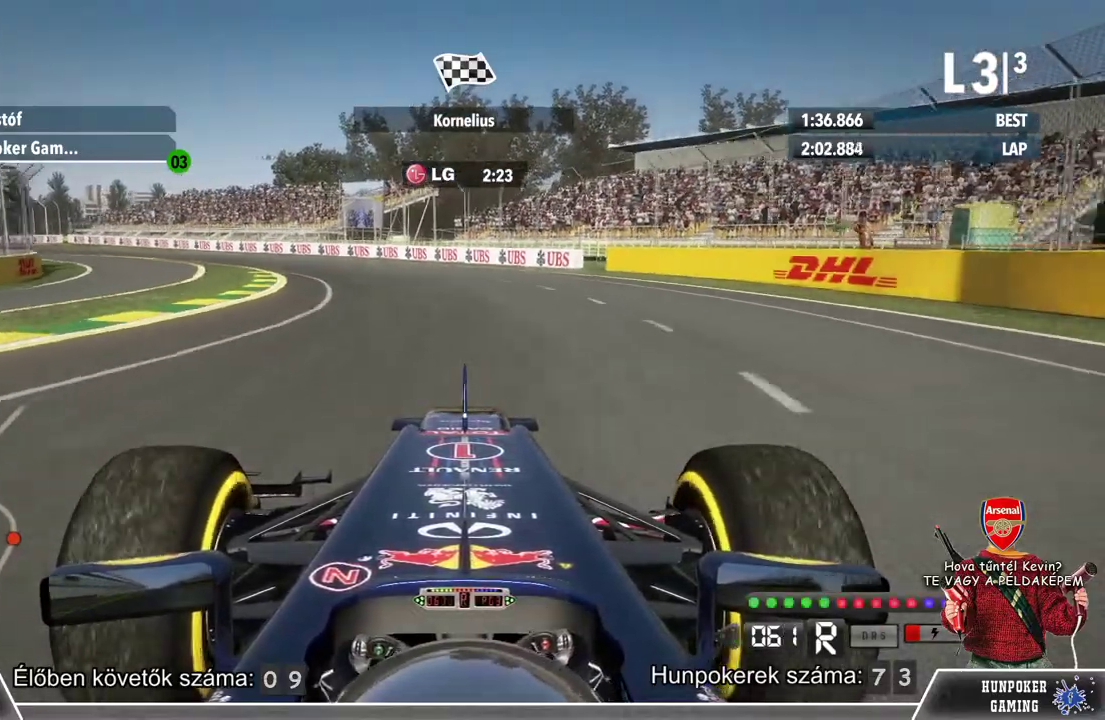
{"buttons": ["L2"], "left_stick": "left", "right_stick": "center", "events": [[267, "left_stick", "center"], [467, "left_stick", "left"]]}
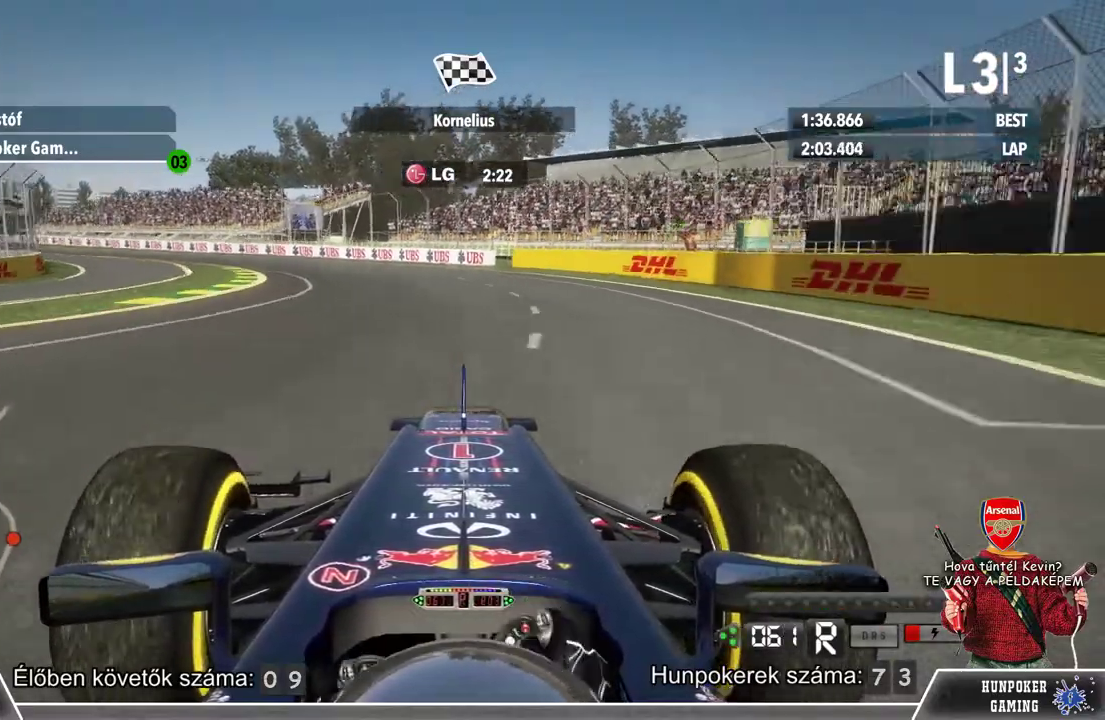
{"buttons": ["L2"], "left_stick": "left", "right_stick": "center", "events": [[200, "left_stick", "center"], [367, "left_stick", "left"]]}
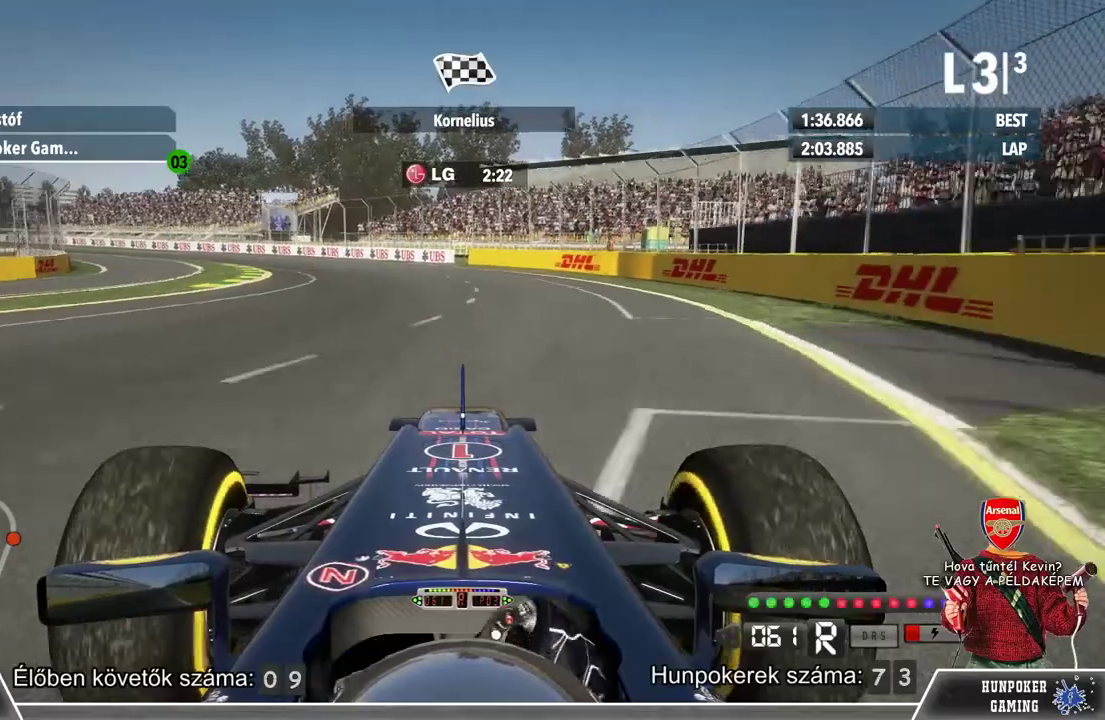
{"buttons": ["L2"], "left_stick": "left", "right_stick": "center", "events": []}
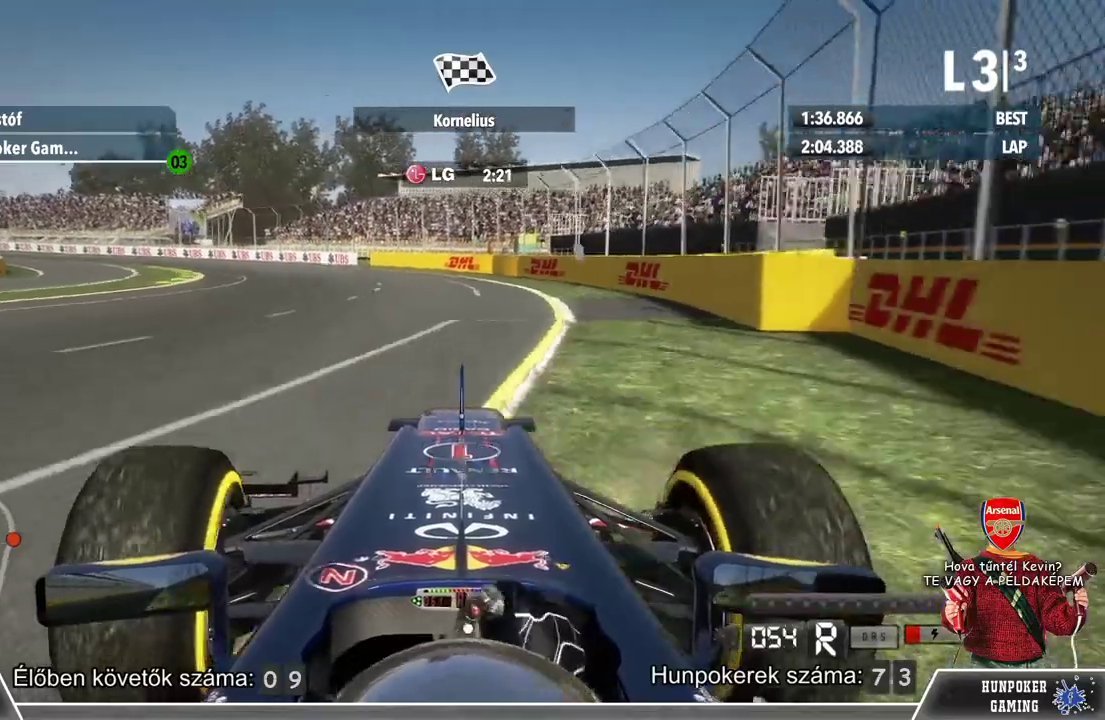
{"buttons": [], "left_stick": "left", "right_stick": "center", "events": [[133, "left_stick", "center"], [200, "L2", "up"], [333, "left_stick", "left"]]}
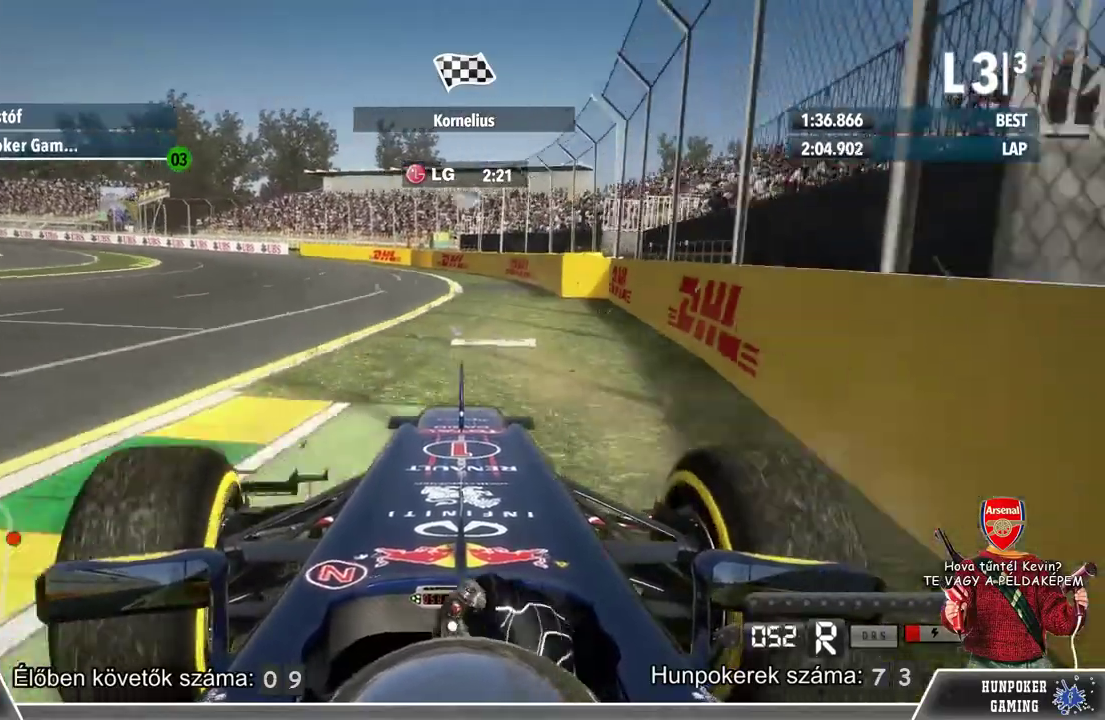
{"buttons": [], "left_stick": "center", "right_stick": "center", "events": [[433, "left_stick", "center"]]}
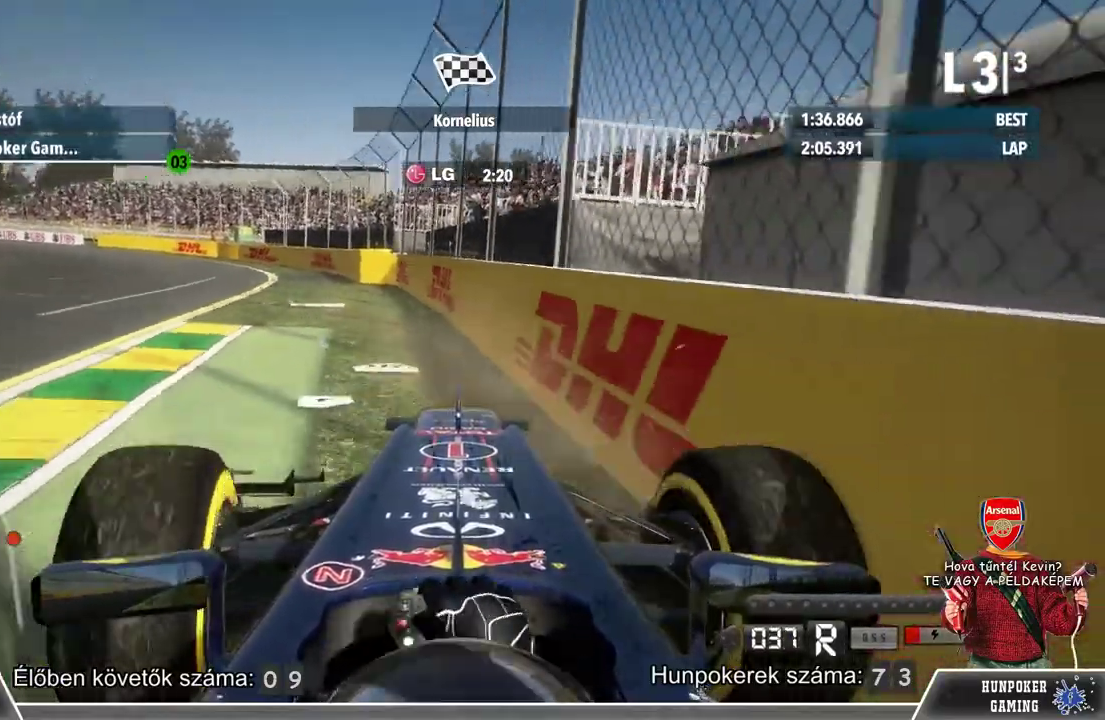
{"buttons": ["L2"], "left_stick": "center", "right_stick": "center", "events": [[133, "L2", "down"], [267, "left_stick", "right"], [433, "left_stick", "center"]]}
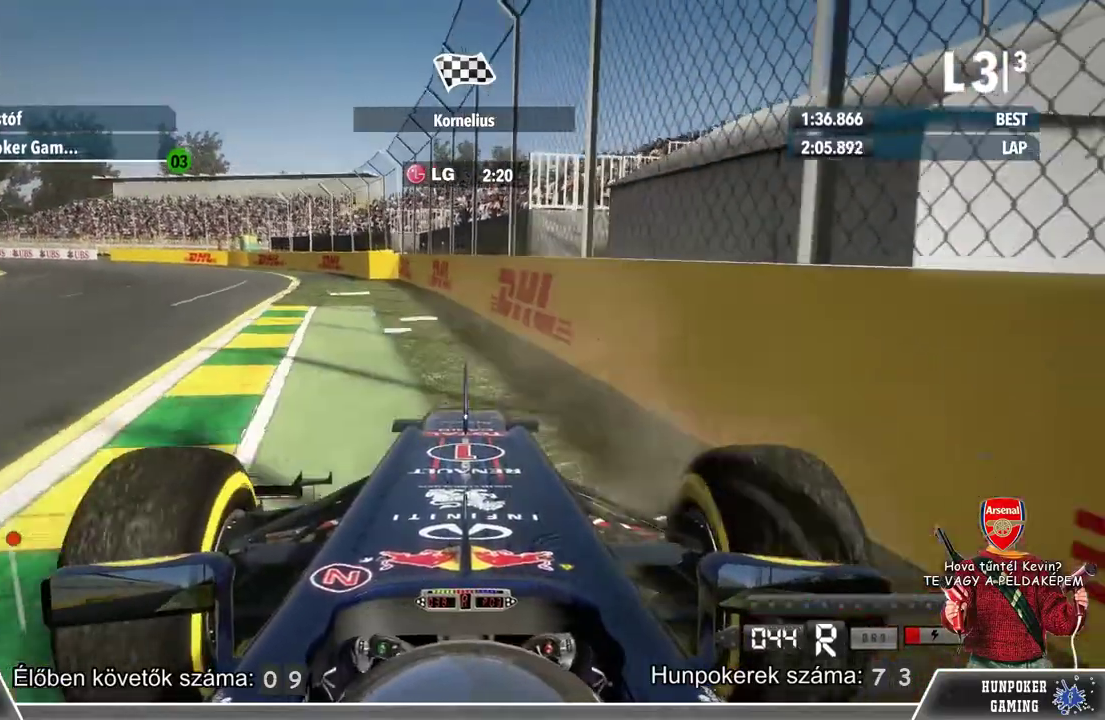
{"buttons": ["L2"], "left_stick": "center", "right_stick": "center", "events": [[100, "left_stick", "left"], [233, "left_stick", "center"]]}
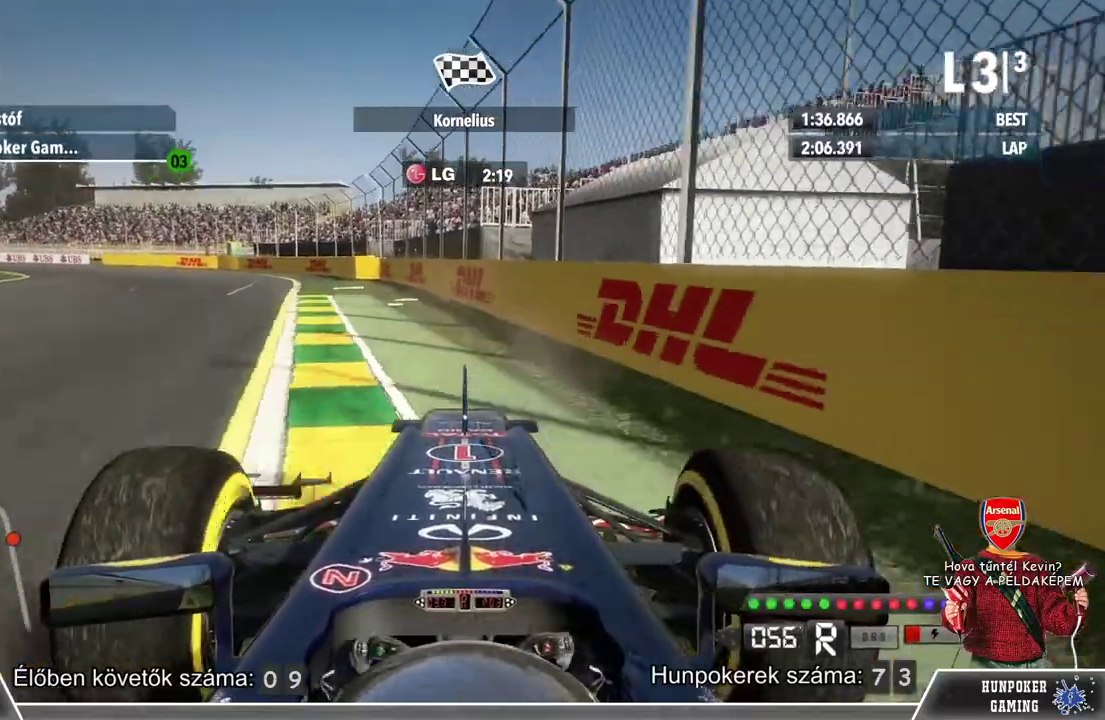
{"buttons": ["L2"], "left_stick": "center", "right_stick": "center", "events": []}
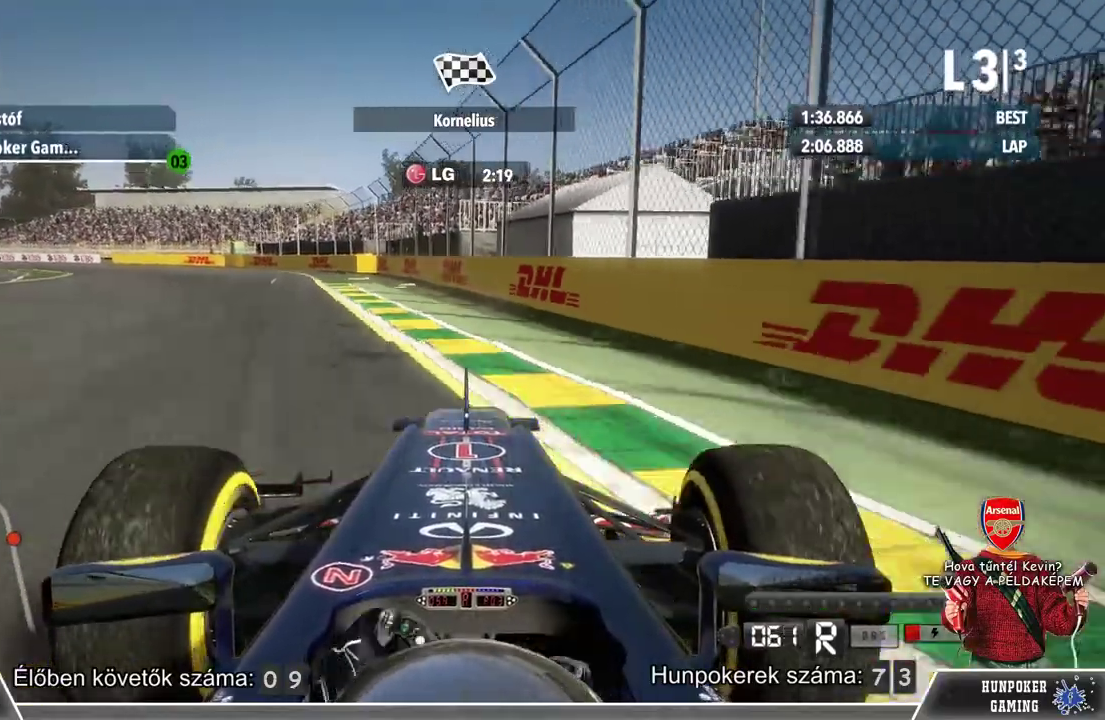
{"buttons": ["L2"], "left_stick": "center", "right_stick": "center", "events": [[67, "left_stick", "right"], [233, "left_stick", "center"]]}
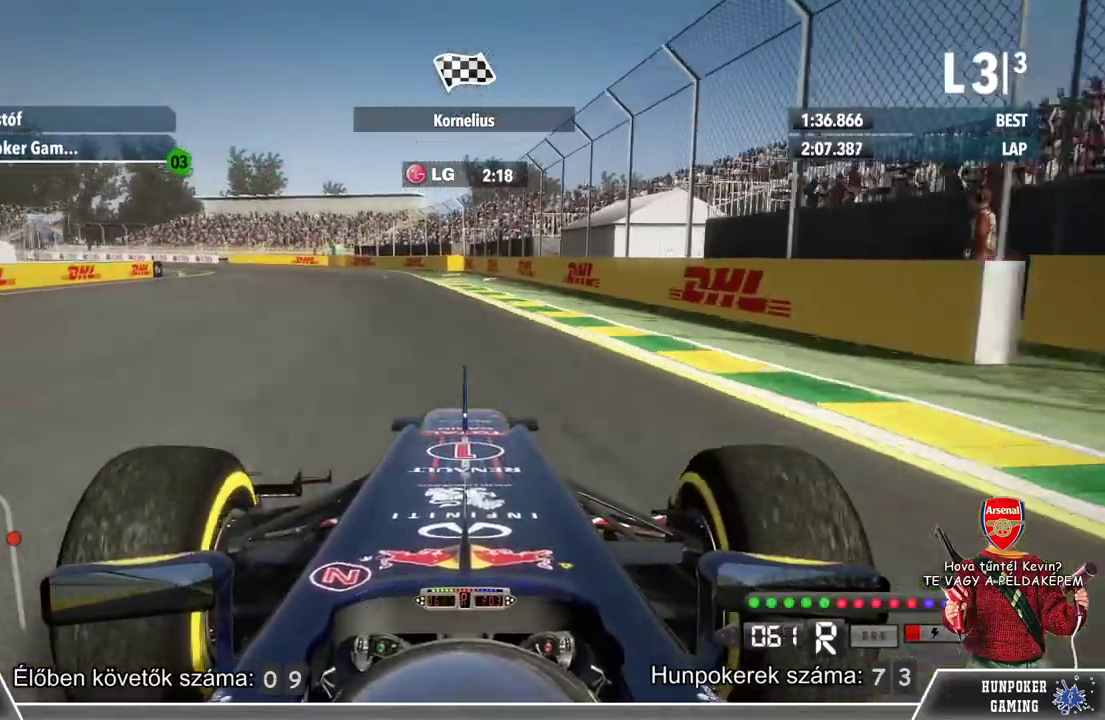
{"buttons": ["L2"], "left_stick": "center", "right_stick": "center", "events": [[133, "left_stick", "right"], [333, "left_stick", "center"]]}
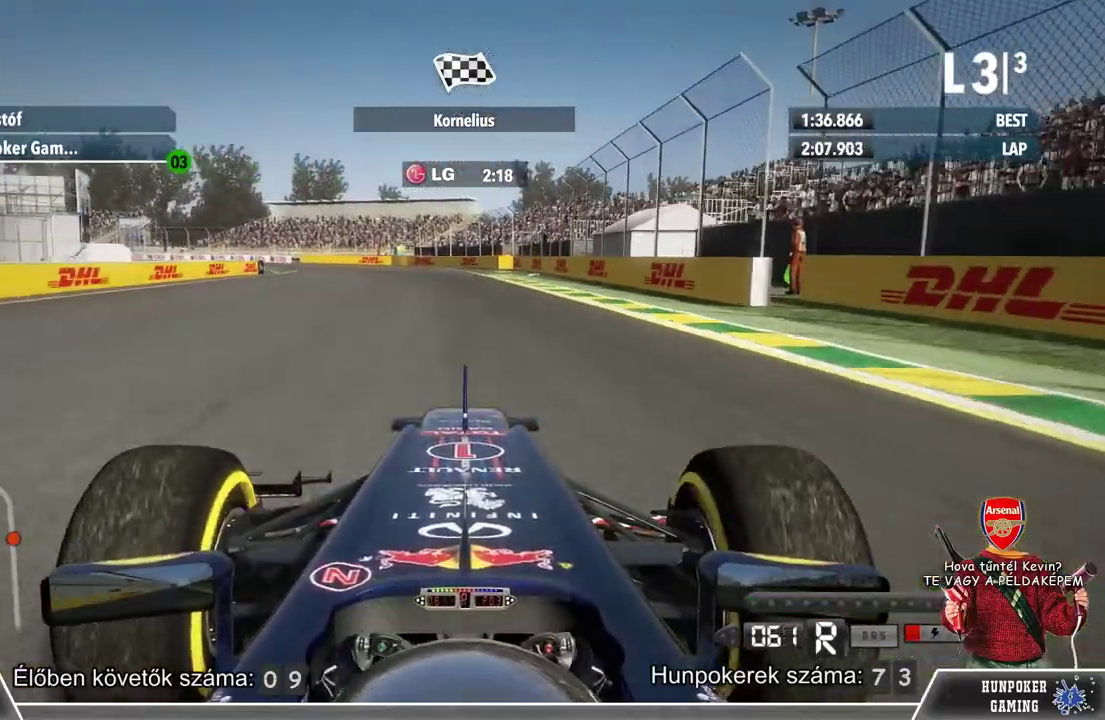
{"buttons": ["L2"], "left_stick": "center", "right_stick": "center", "events": []}
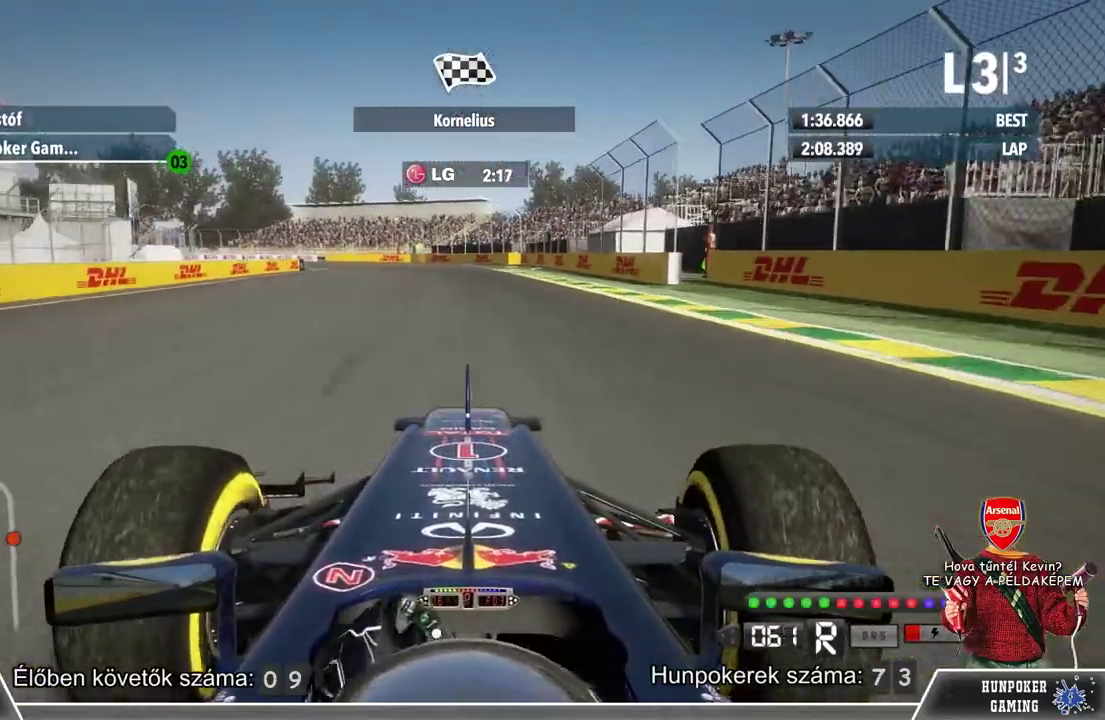
{"buttons": ["L2"], "left_stick": "center", "right_stick": "center", "events": []}
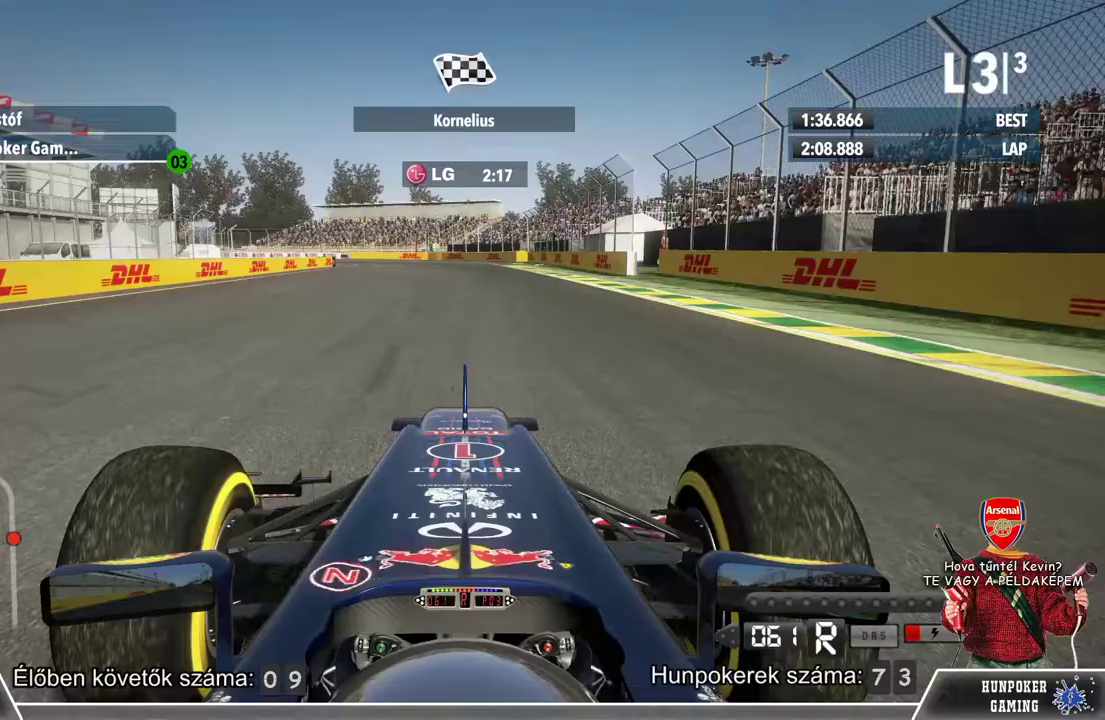
{"buttons": ["L2"], "left_stick": "center", "right_stick": "center", "events": []}
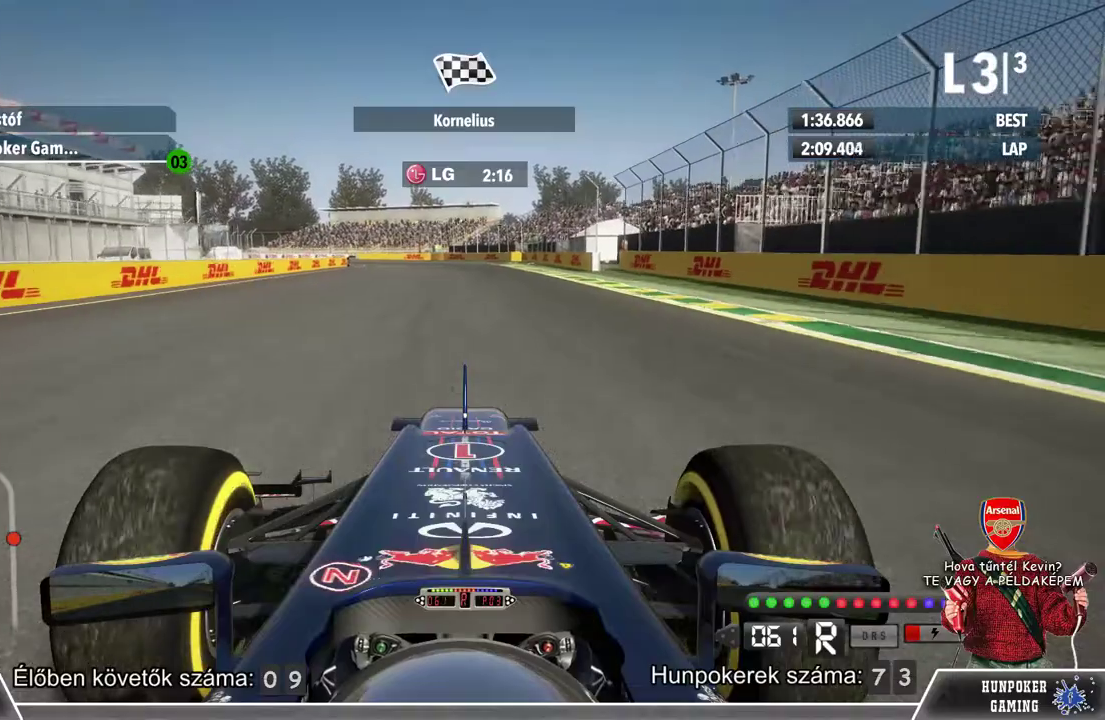
{"buttons": ["L2"], "left_stick": "center", "right_stick": "center", "events": []}
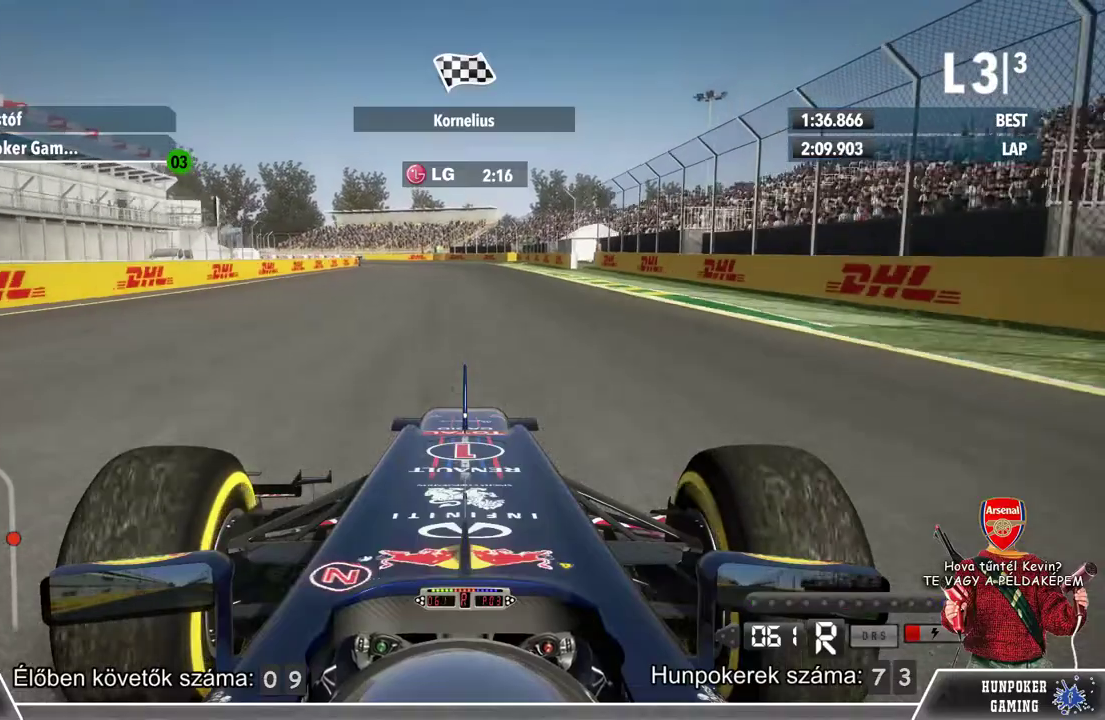
{"buttons": ["L2"], "left_stick": "center", "right_stick": "center", "events": []}
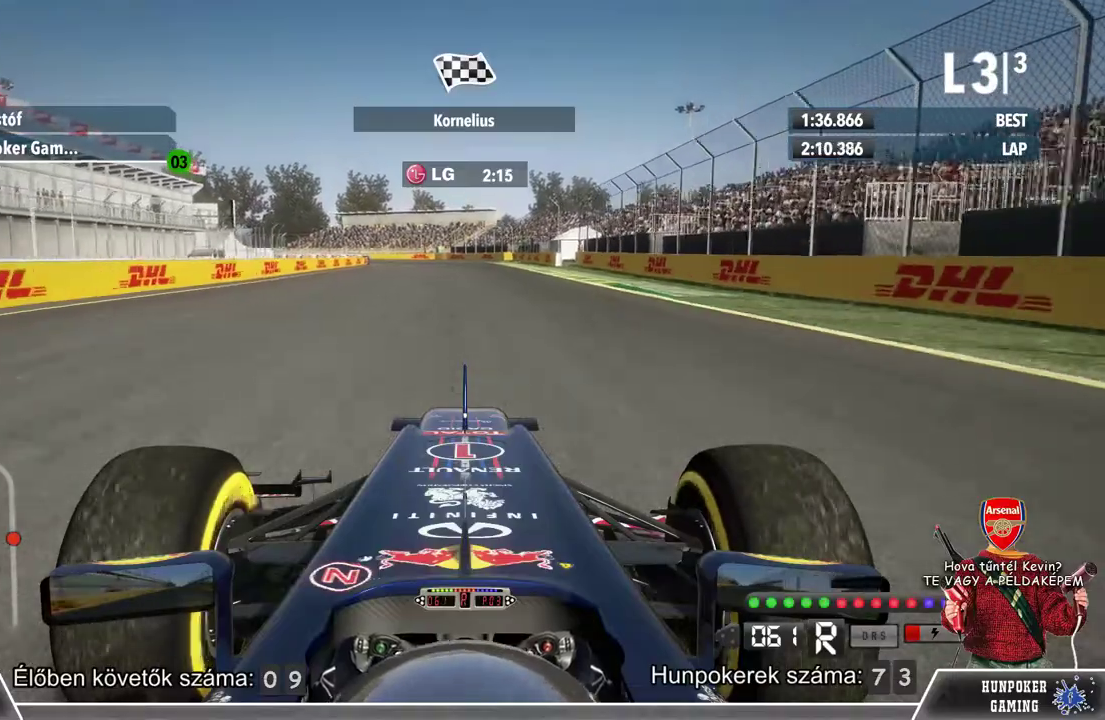
{"buttons": ["L2"], "left_stick": "center", "right_stick": "center", "events": [[100, "left_stick", "right"], [200, "left_stick", "center"]]}
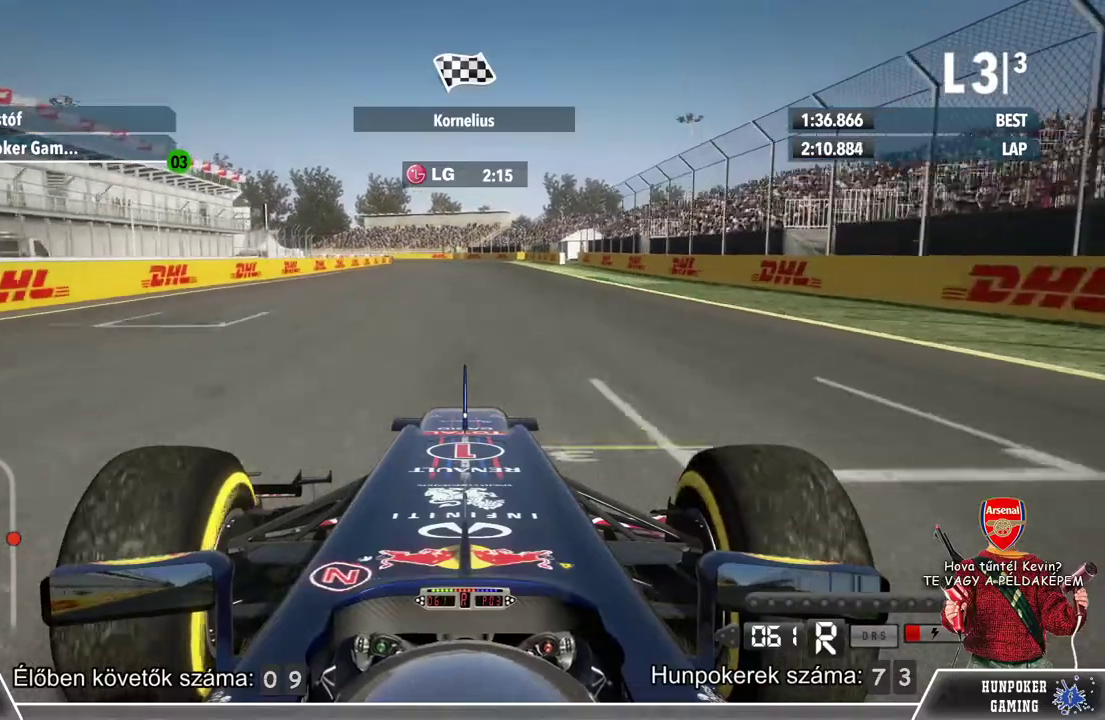
{"buttons": ["L2"], "left_stick": "center", "right_stick": "center", "events": []}
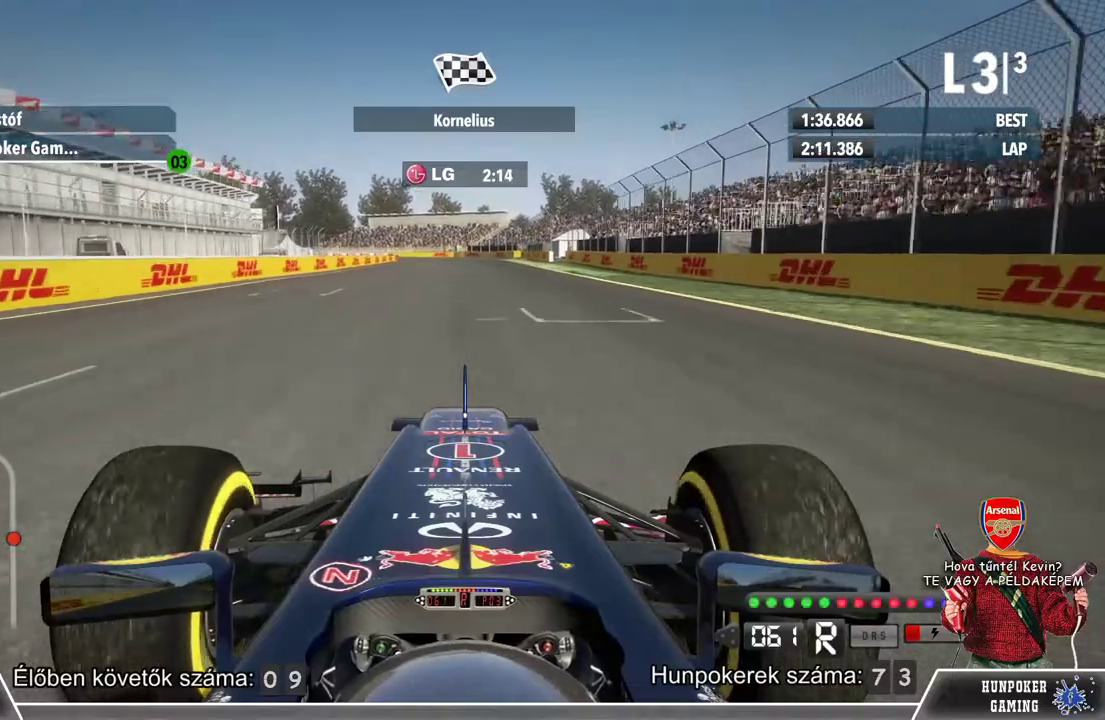
{"buttons": ["L2"], "left_stick": "center", "right_stick": "center", "events": []}
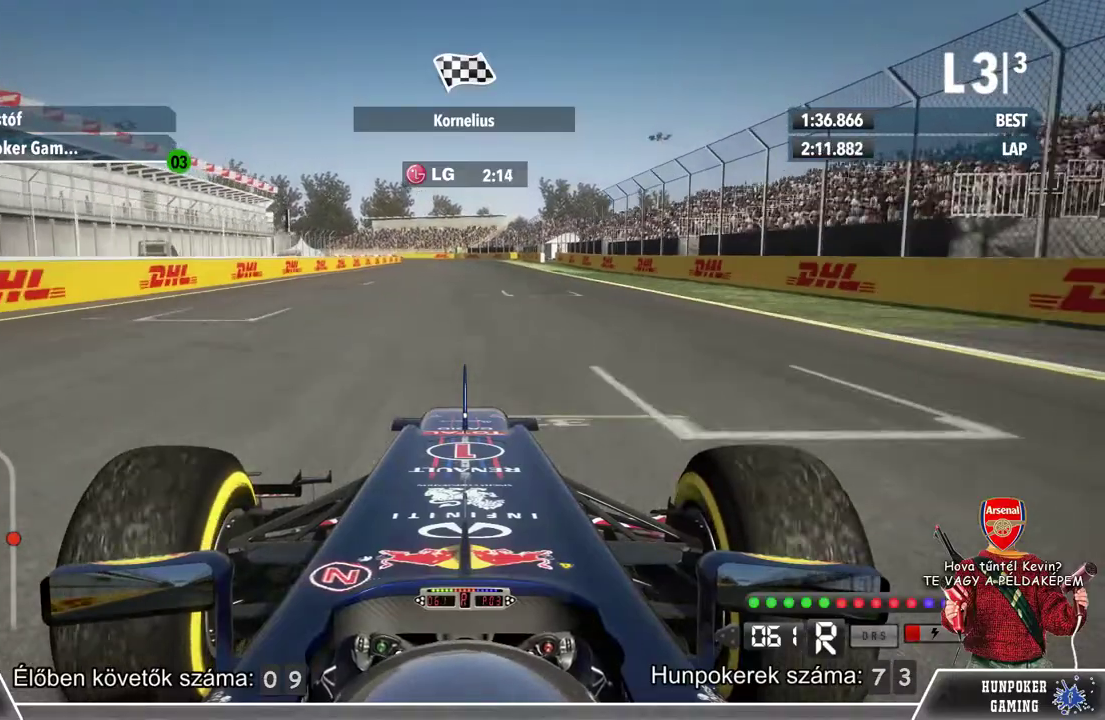
{"buttons": ["L2"], "left_stick": "center", "right_stick": "center", "events": []}
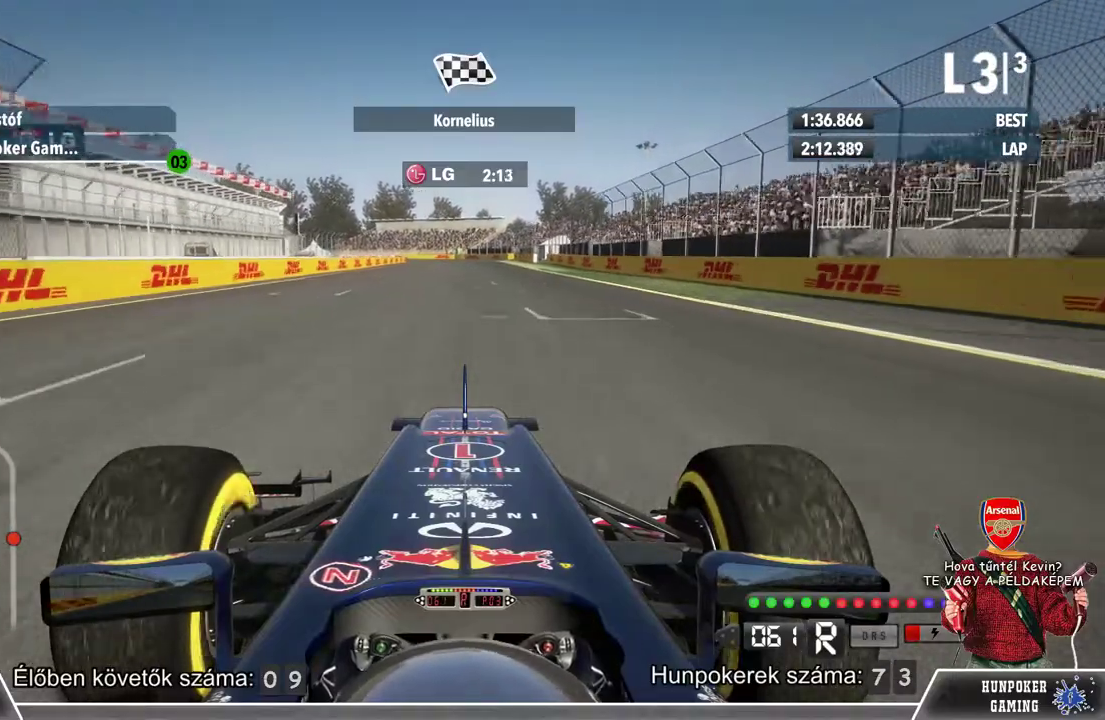
{"buttons": ["L2"], "left_stick": "center", "right_stick": "center", "events": []}
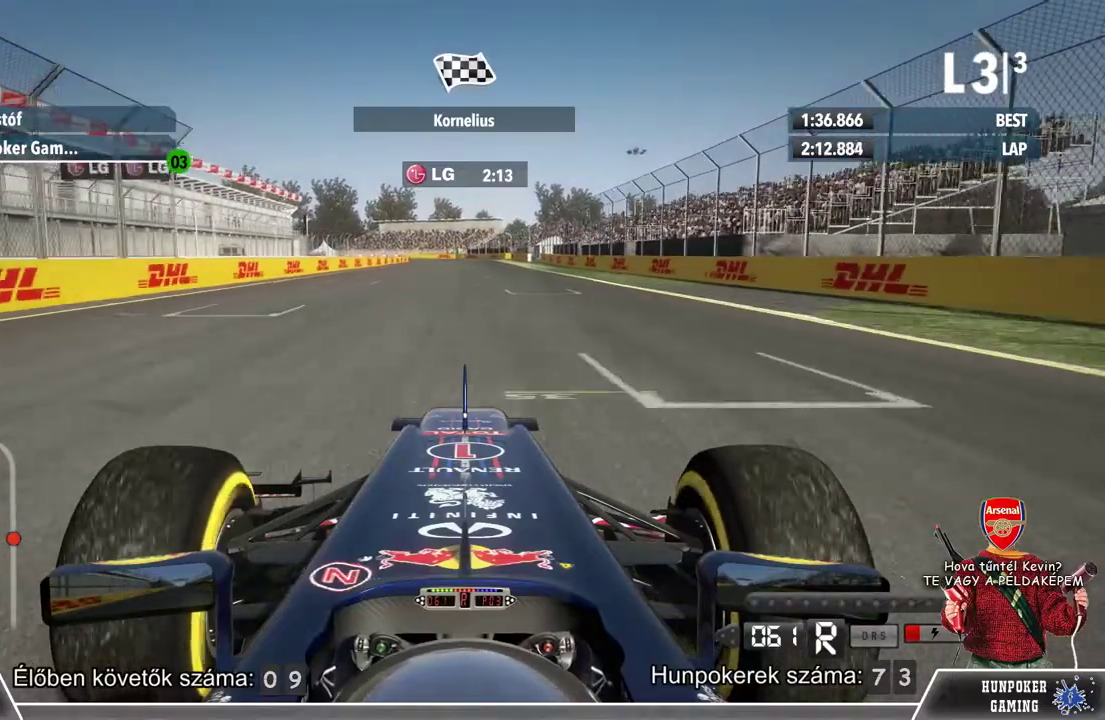
{"buttons": ["L2"], "left_stick": "center", "right_stick": "center", "events": []}
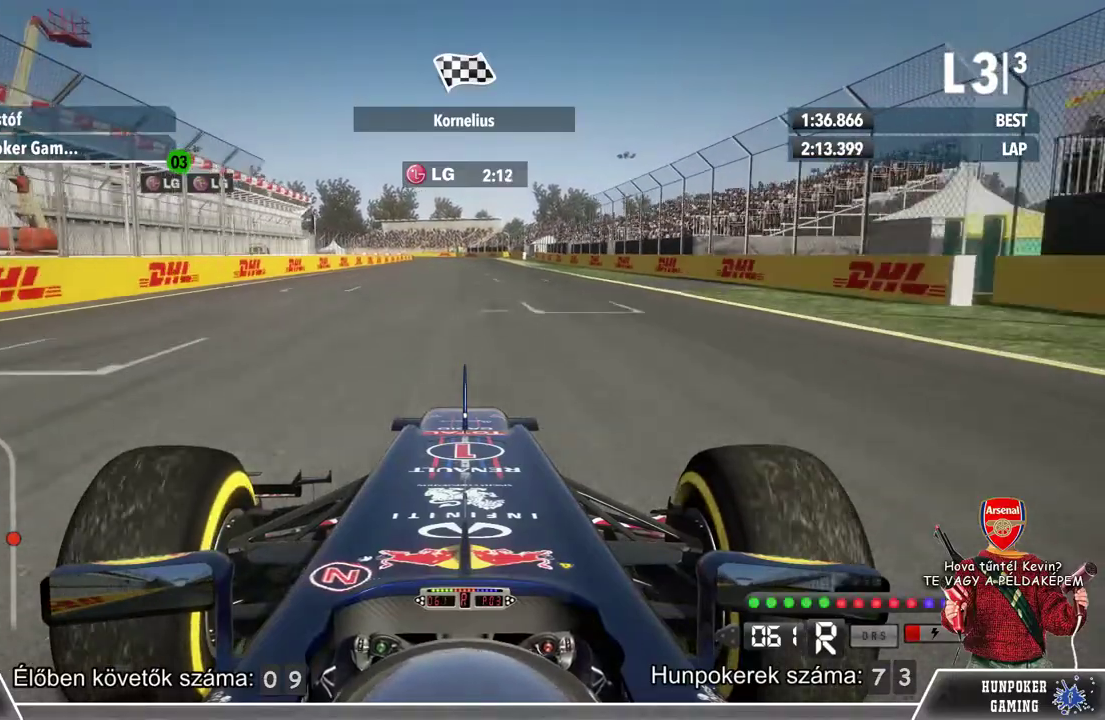
{"buttons": ["L1", "L2"], "left_stick": "center", "right_stick": "center", "events": [[433, "L1", "down"]]}
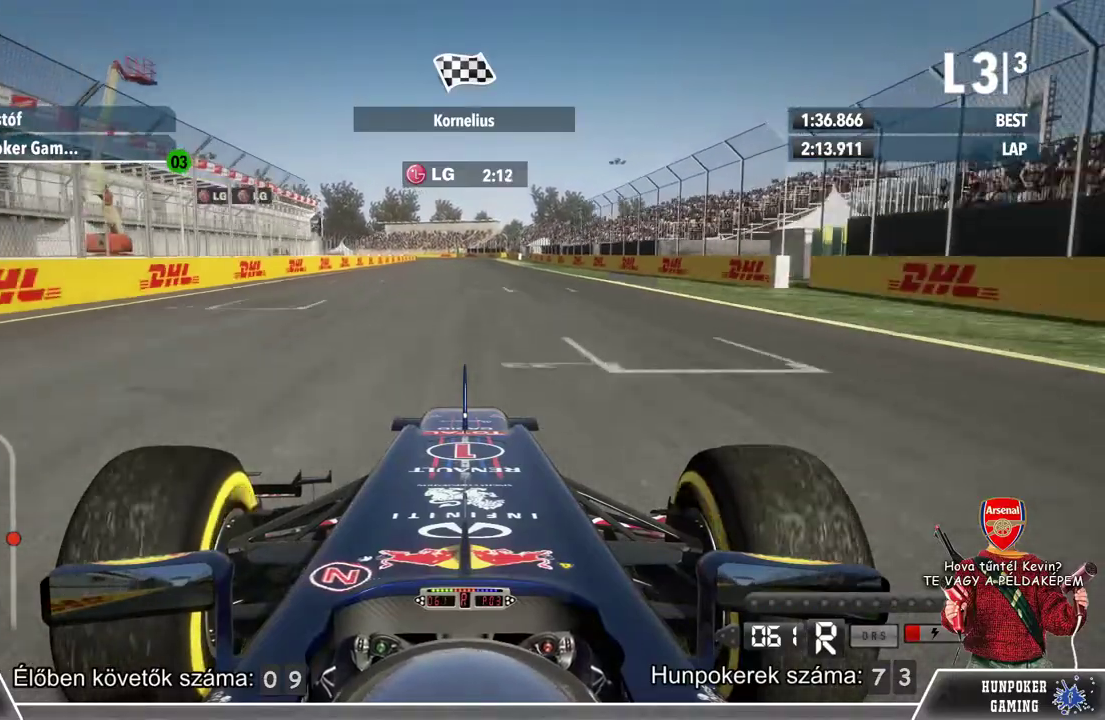
{"buttons": ["L1", "L2"], "left_stick": "center", "right_stick": "center", "events": []}
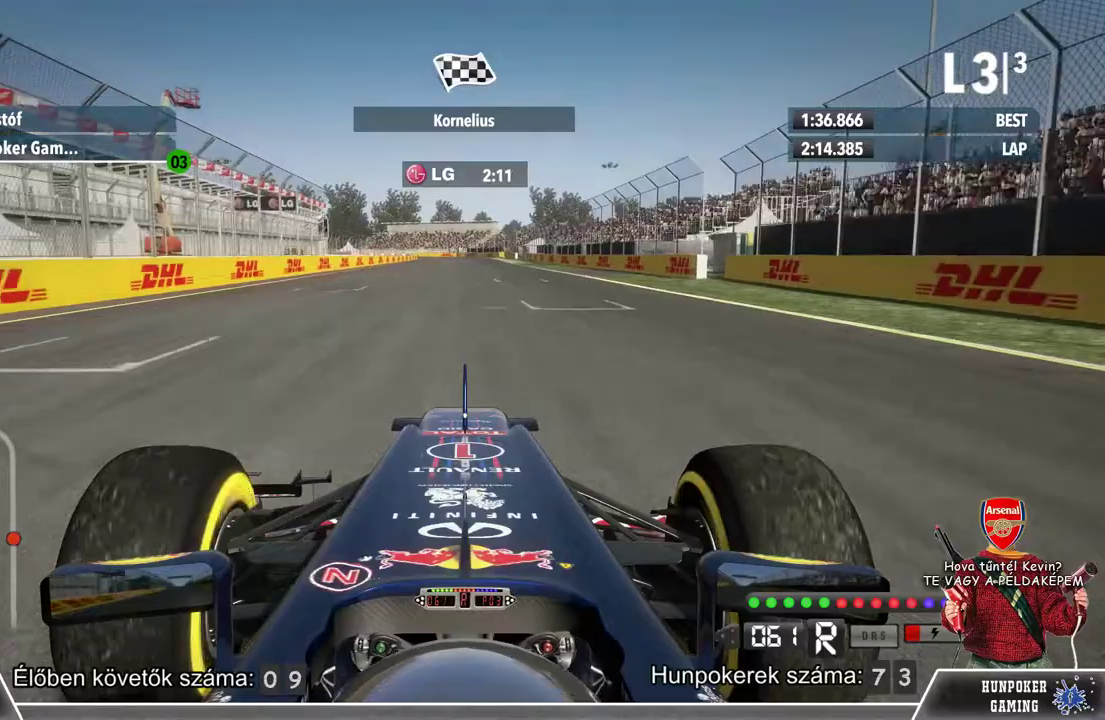
{"buttons": ["L2"], "left_stick": "center", "right_stick": "center", "events": [[33, "L1", "up"]]}
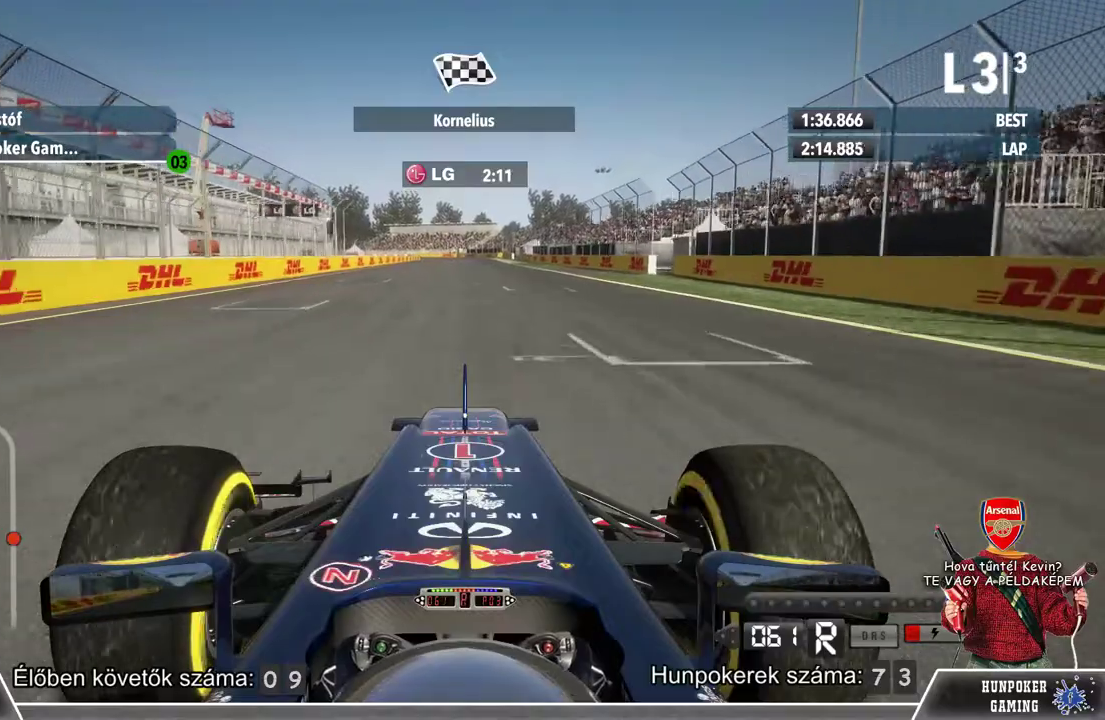
{"buttons": ["L2"], "left_stick": "center", "right_stick": "center", "events": []}